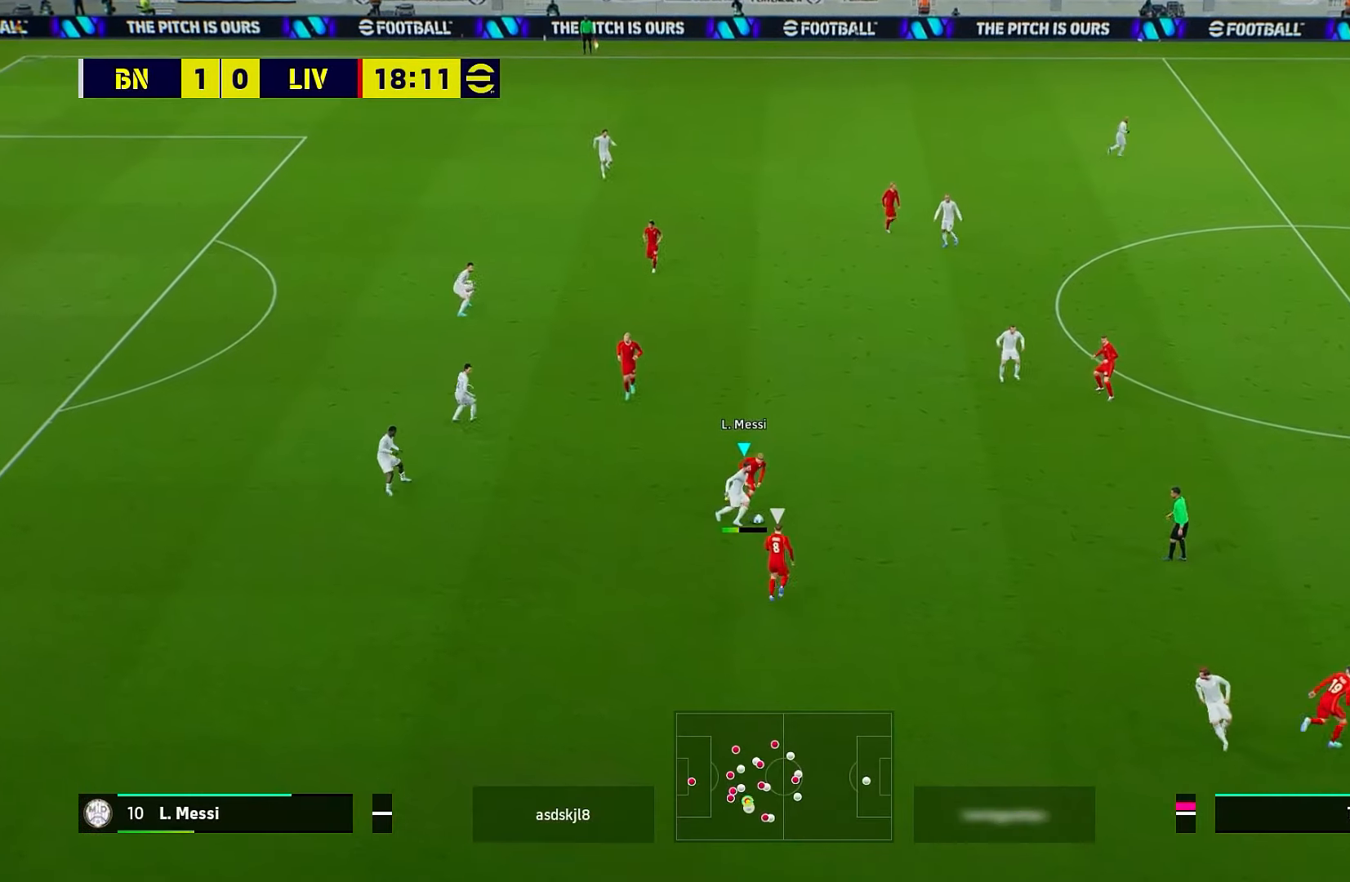
Gameplay with a controller (Xbox layout); each line is a JSON object with the inputs held at the frame after it. "events" lists button and stick changes between this image and that frame as [ms after this image, input, new state], when the widget could be followed in between. Not read: right_stick.
{"buttons": ["L3"], "left_stick": "right", "events": []}
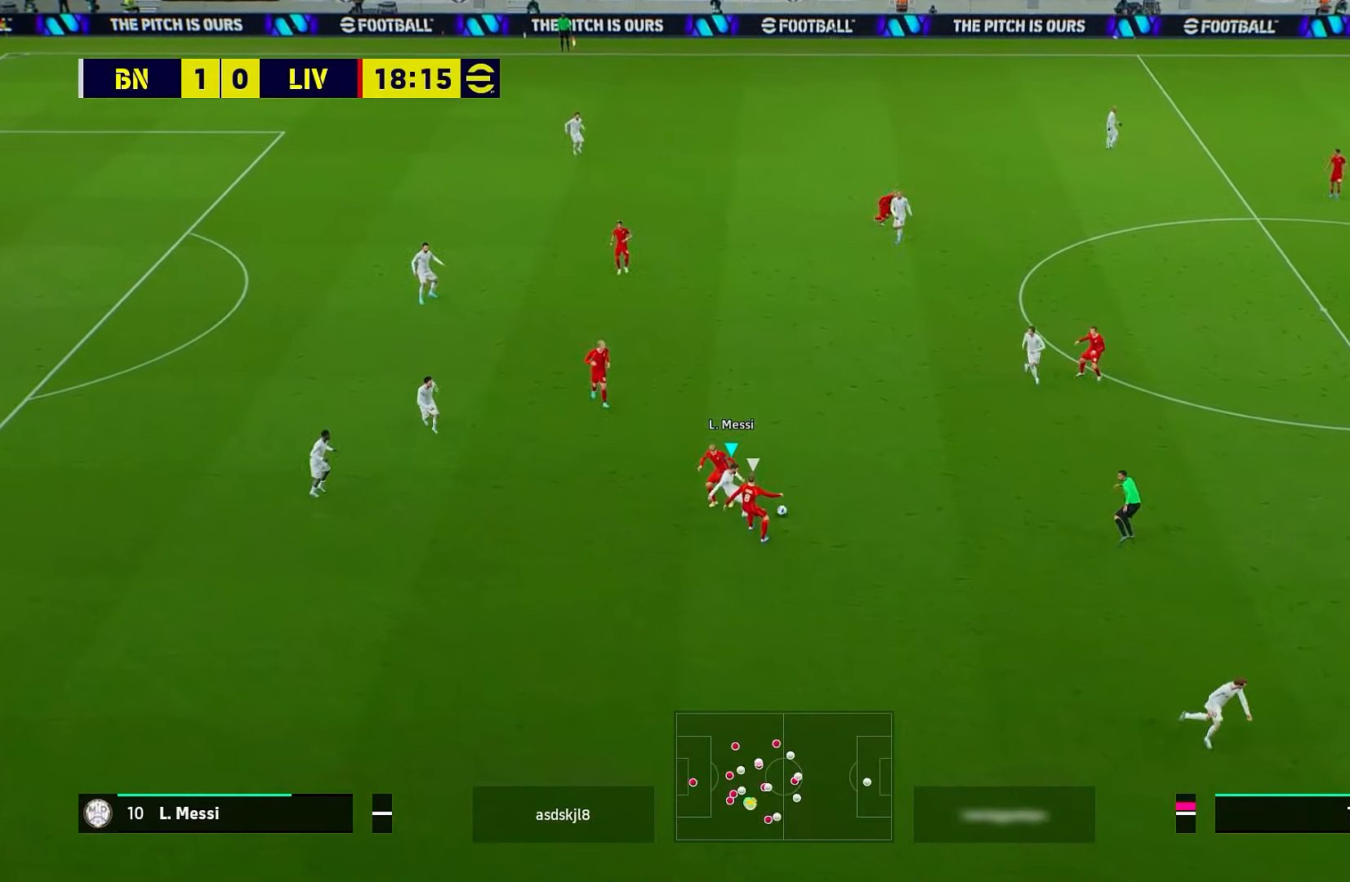
{"buttons": ["R1"], "left_stick": "down-right", "events": [[183, "L3", "up"], [367, "left_stick", "center"], [417, "R1", "down"], [500, "left_stick", "down-right"]]}
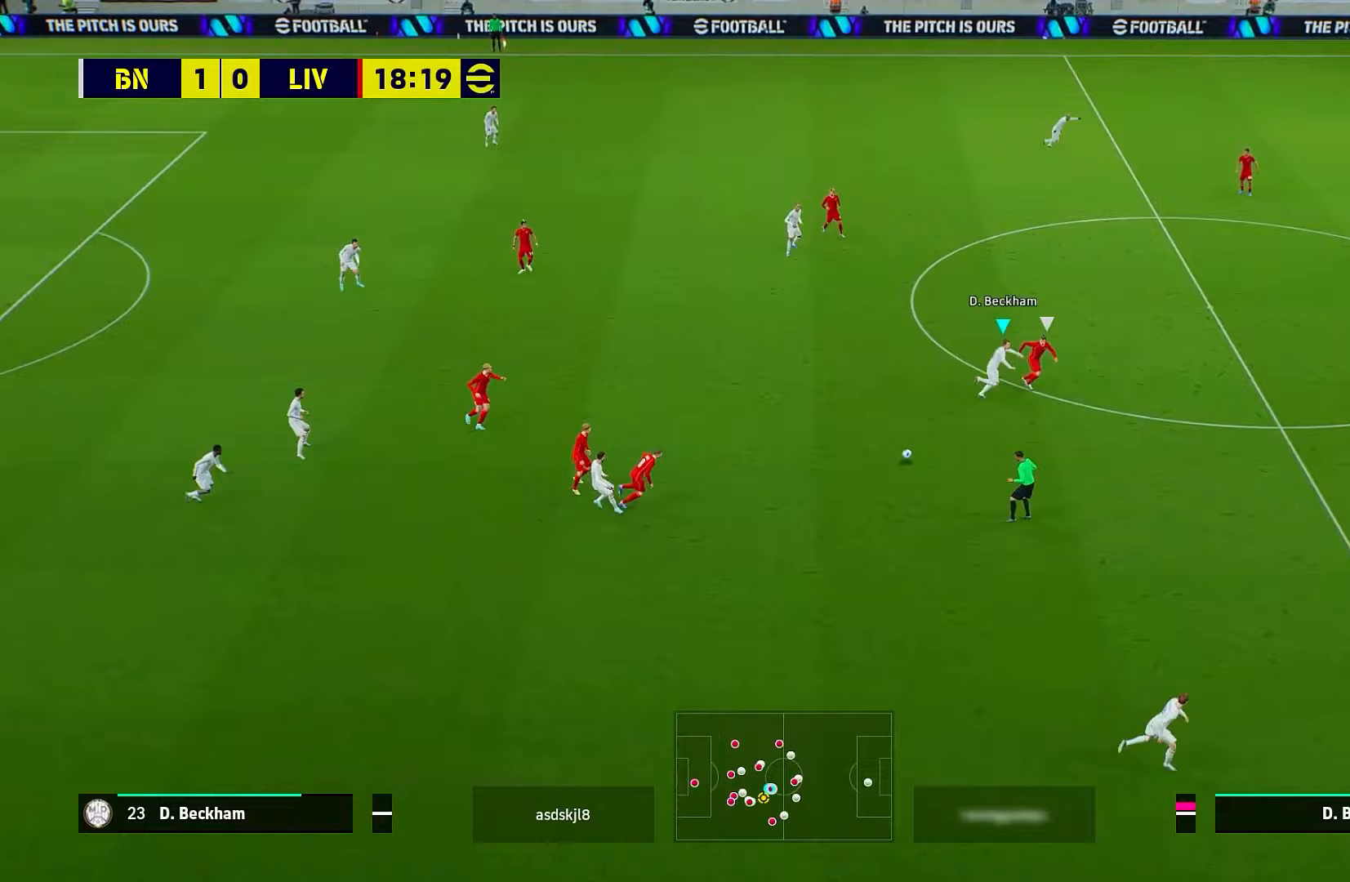
{"buttons": ["R1", "L3"], "left_stick": "down-right", "events": [[50, "L3", "down"]]}
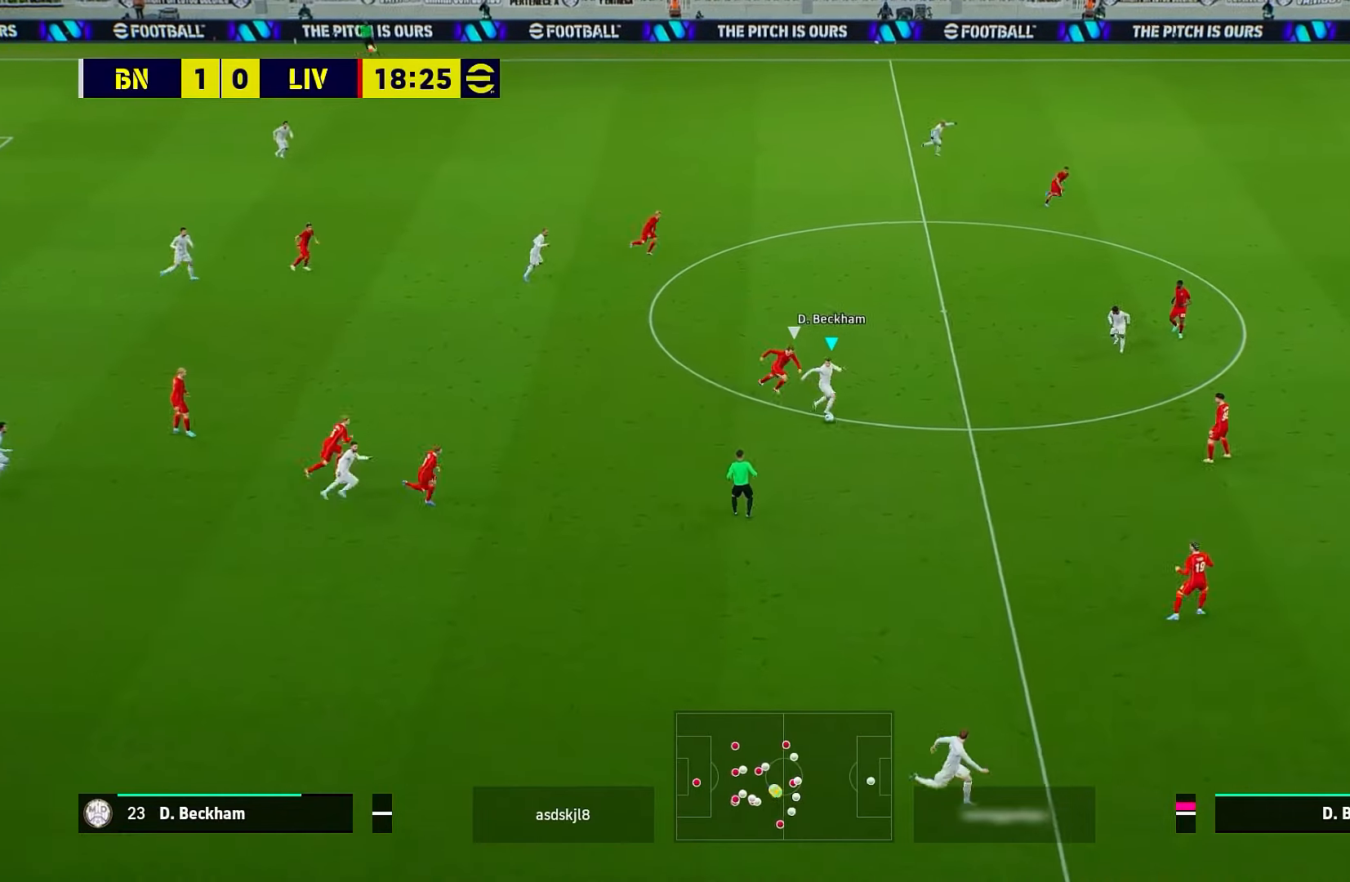
{"buttons": ["L3"], "left_stick": "down-right", "events": [[33, "R1", "up"], [167, "Y", "down"], [267, "Y", "up"], [317, "Y", "down"], [367, "Y", "up"]]}
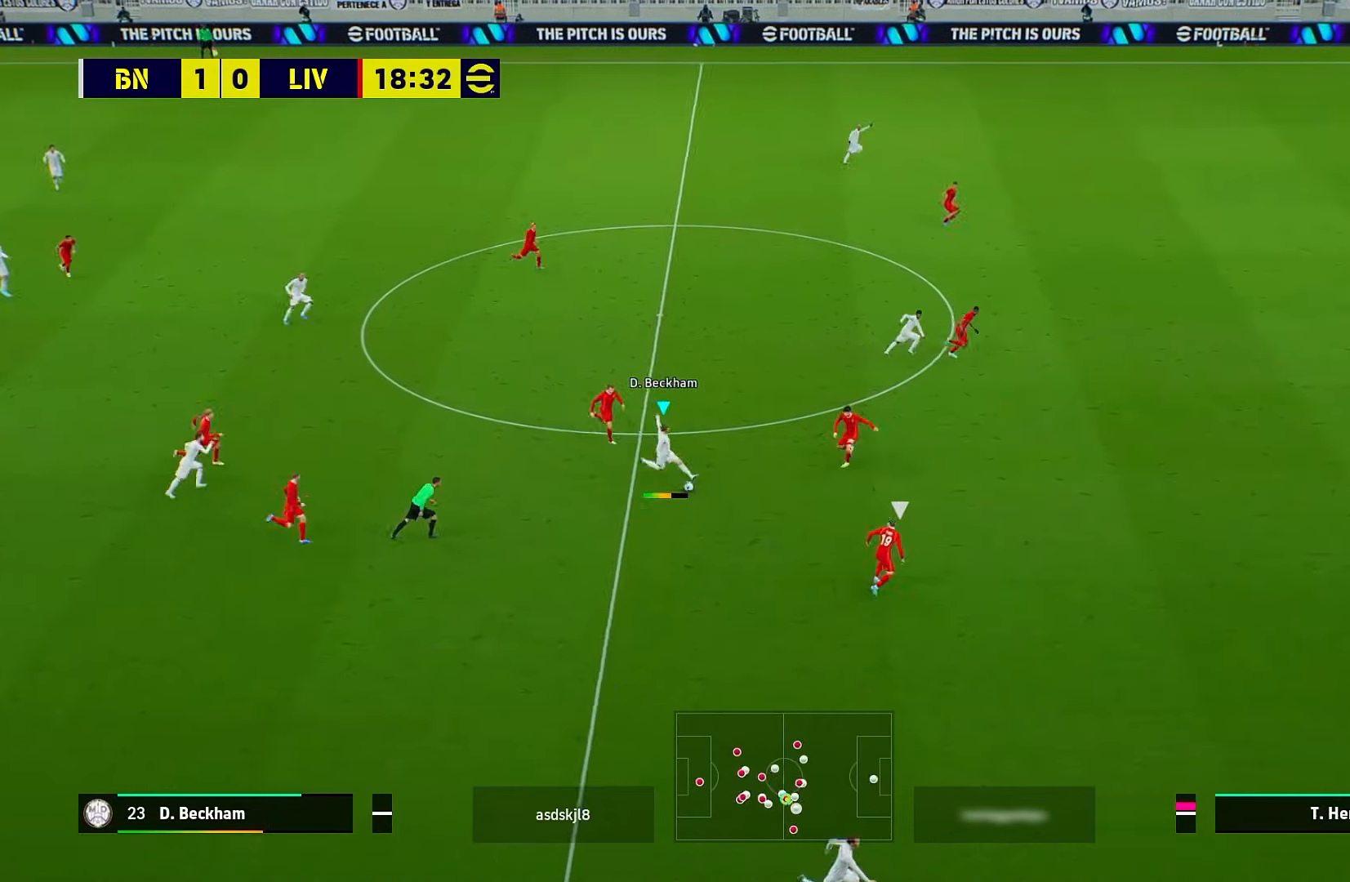
{"buttons": ["R1", "L3"], "left_stick": "up-right", "events": [[150, "L3", "up"], [250, "R1", "down"], [317, "left_stick", "up-right"], [467, "L3", "down"]]}
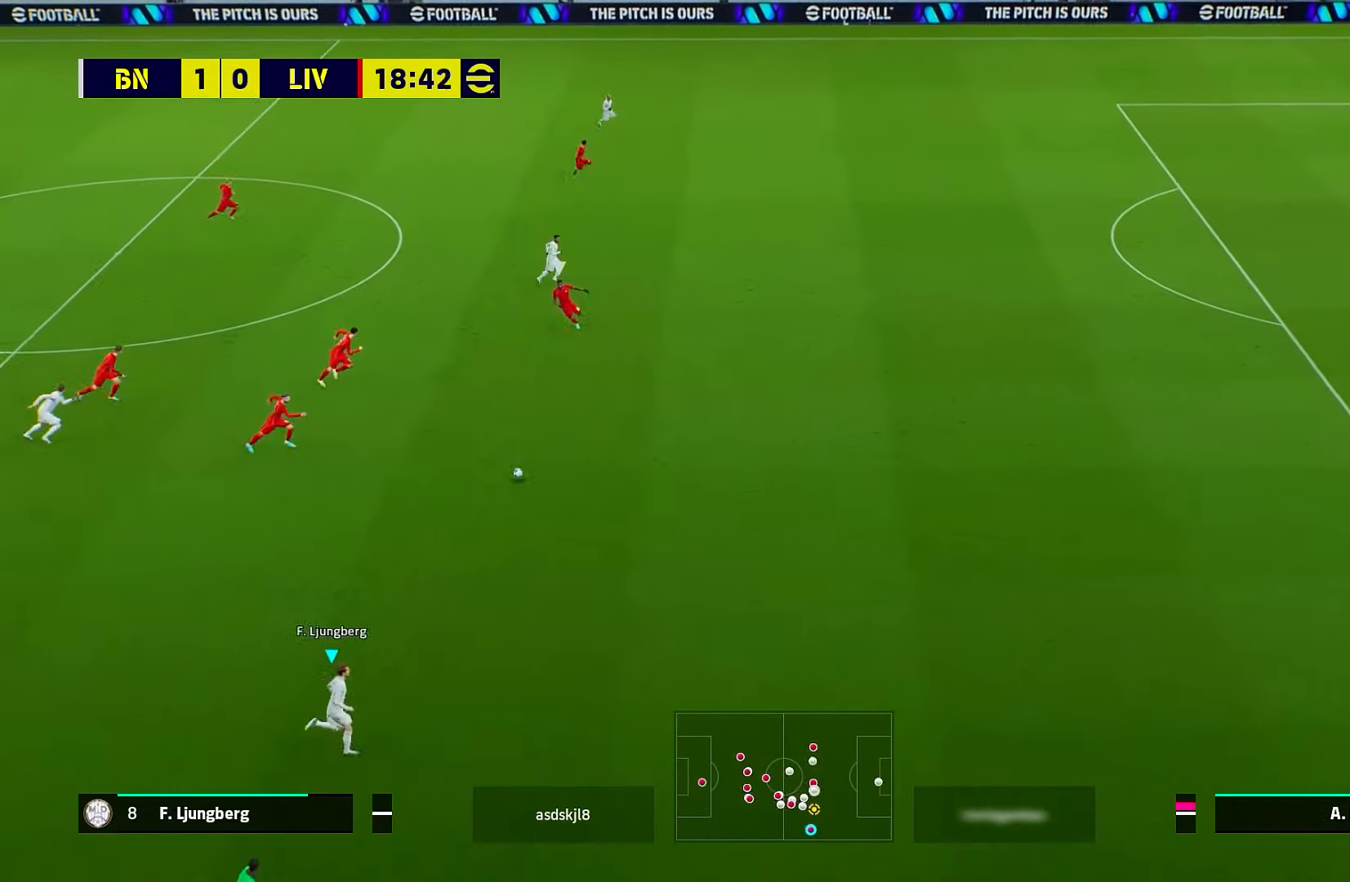
{"buttons": ["L3"], "left_stick": "up-right", "events": [[283, "R1", "up"], [333, "Y", "down"], [383, "Y", "up"], [400, "Y", "down"], [433, "Y", "up"], [450, "Y", "down"], [483, "Y", "up"]]}
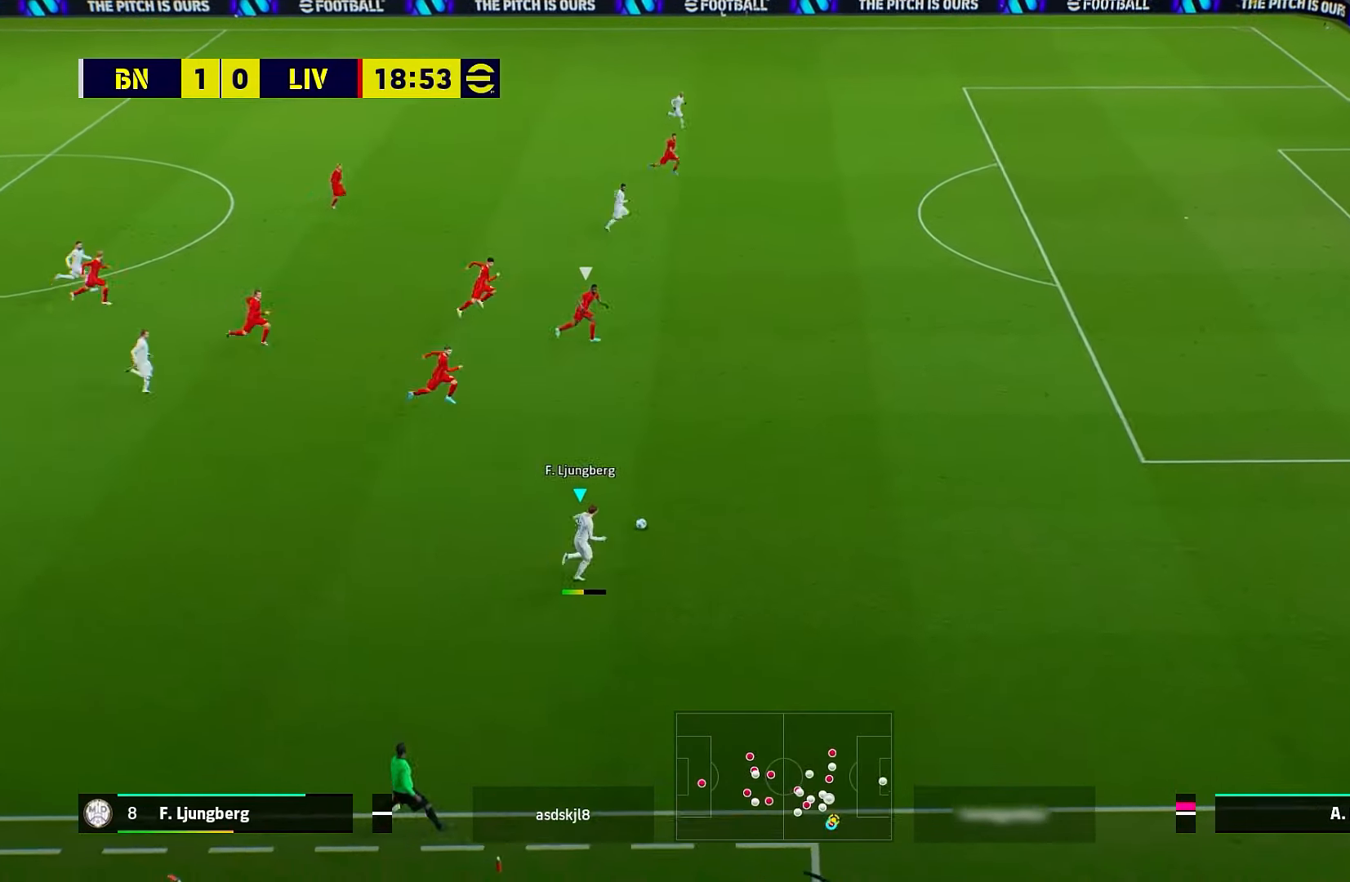
{"buttons": ["R1", "L3"], "left_stick": "right", "events": [[200, "L3", "up"], [200, "left_stick", "right"], [250, "R1", "down"], [500, "L3", "down"]]}
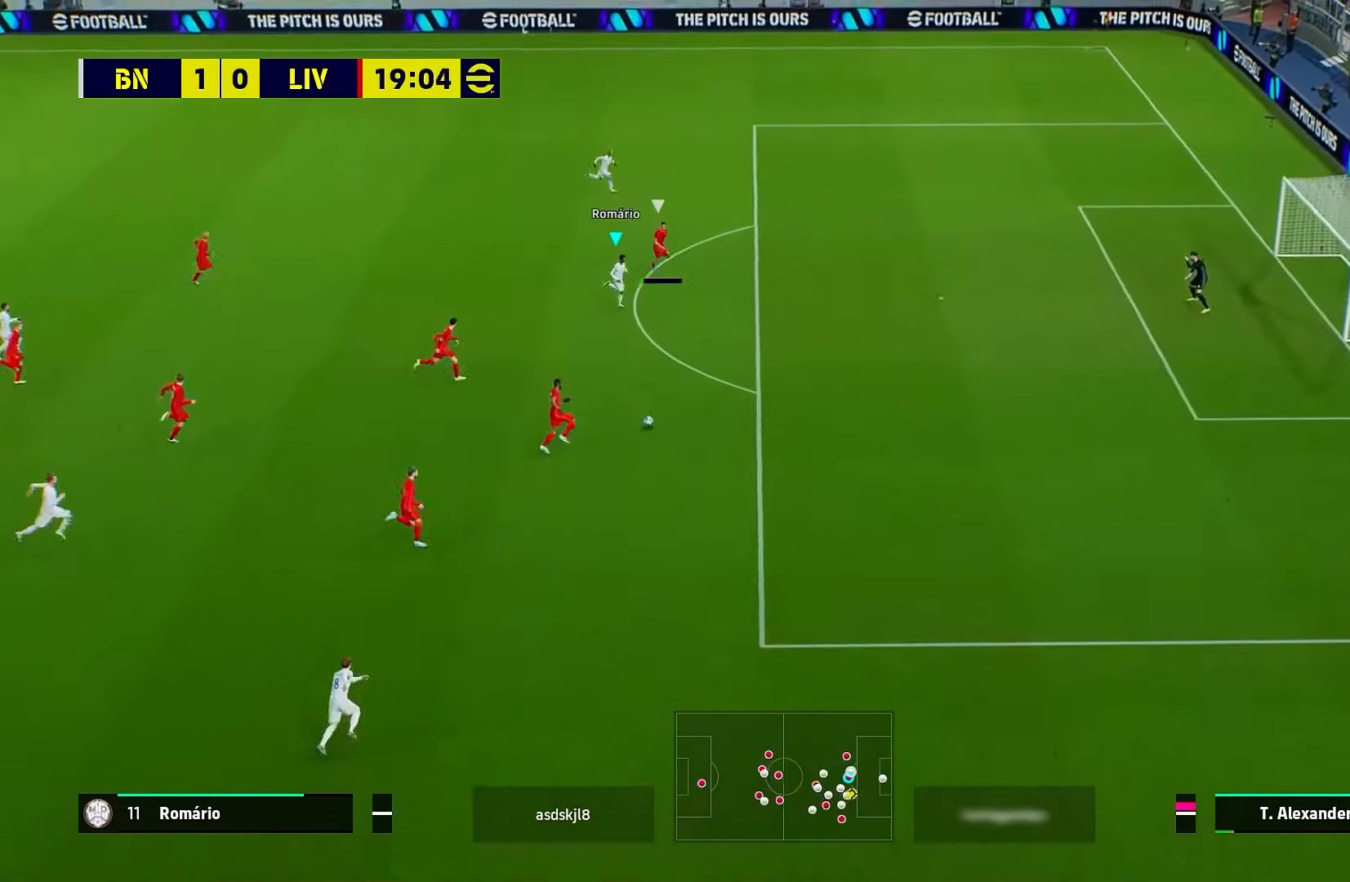
{"buttons": ["R1", "L3"], "left_stick": "right", "events": []}
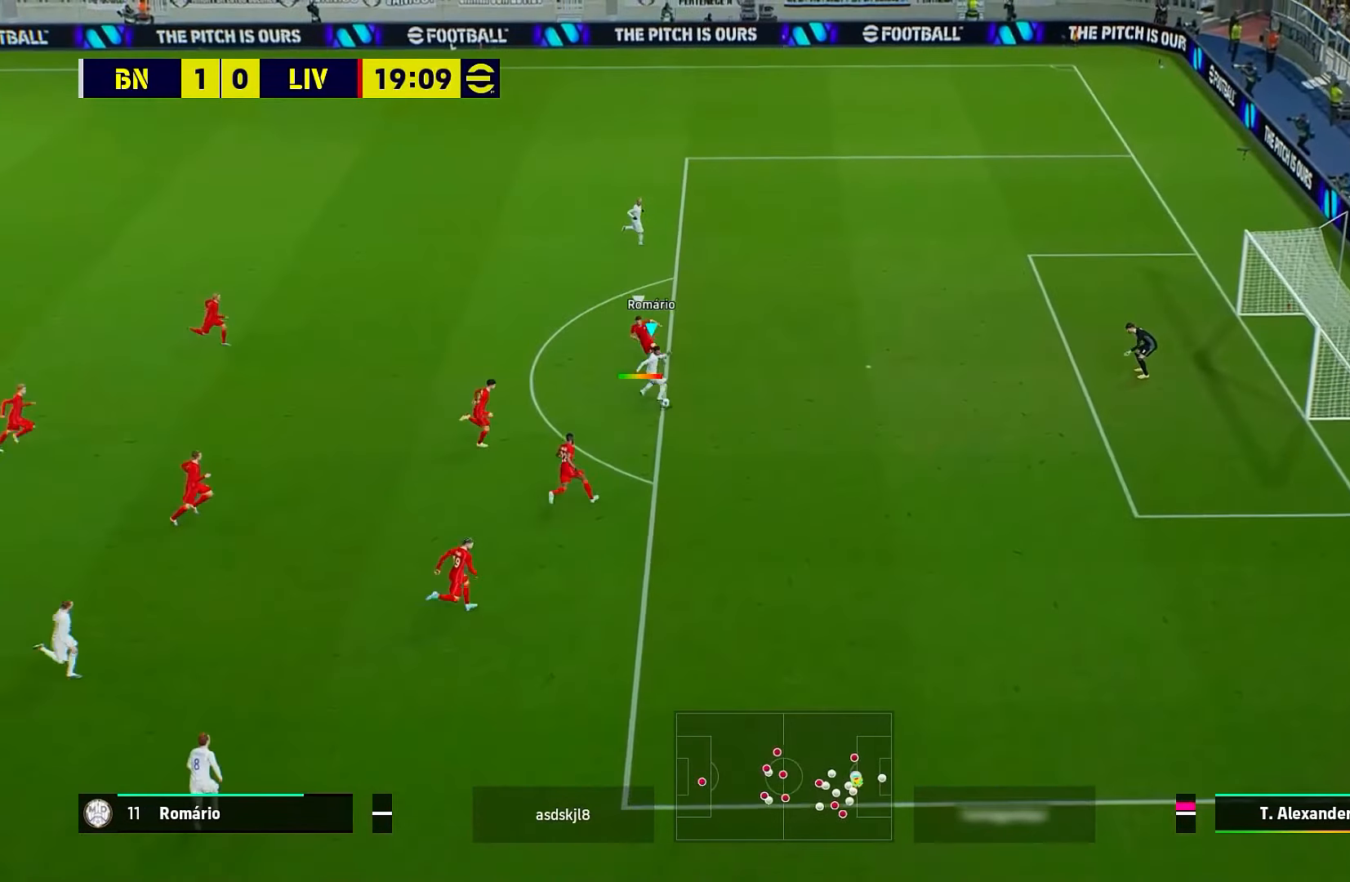
{"buttons": ["R1", "L3"], "left_stick": "right", "events": []}
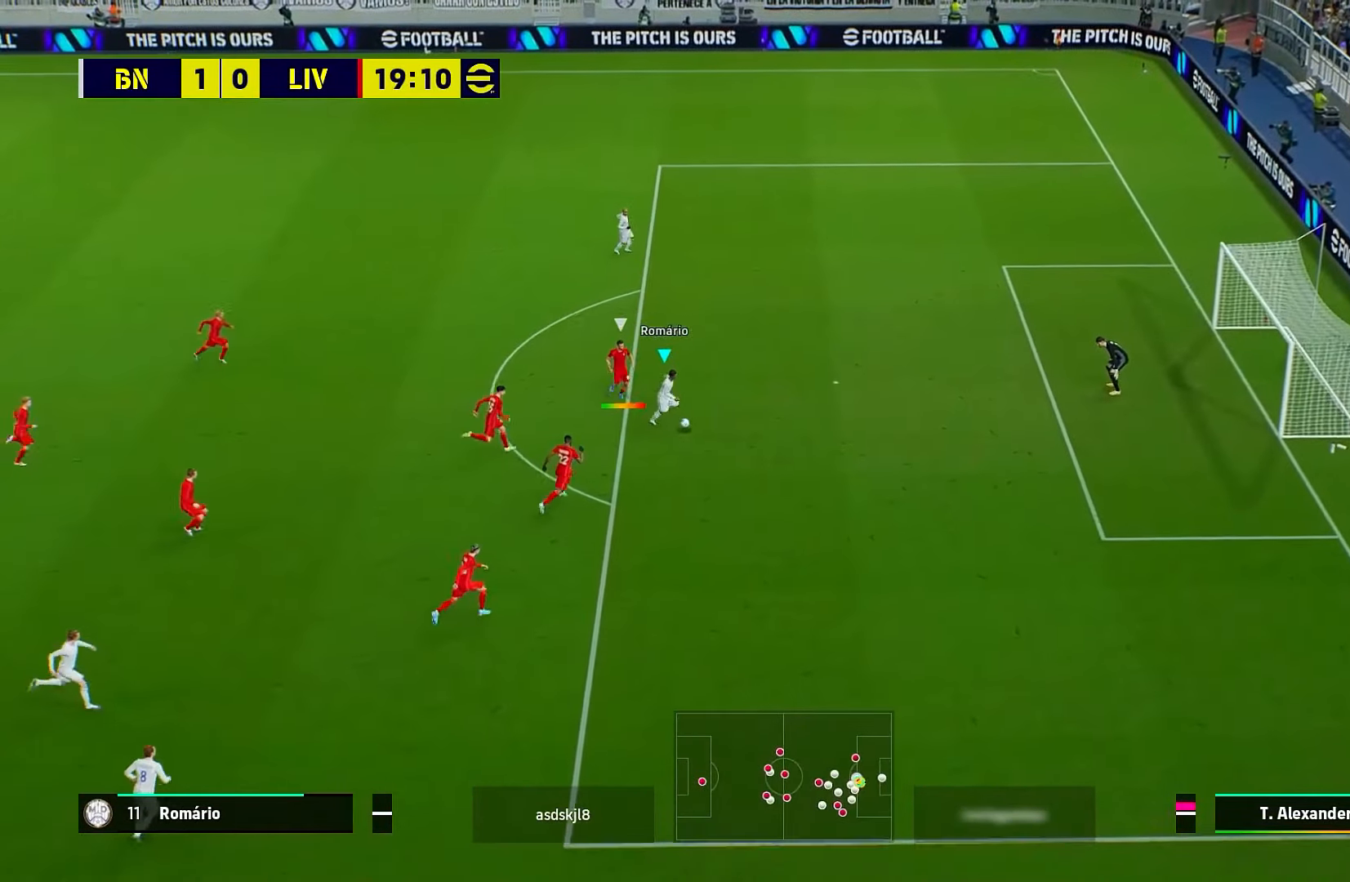
{"buttons": [], "left_stick": "up-right", "events": [[33, "R1", "up"], [133, "left_stick", "up-right"], [183, "L3", "up"]]}
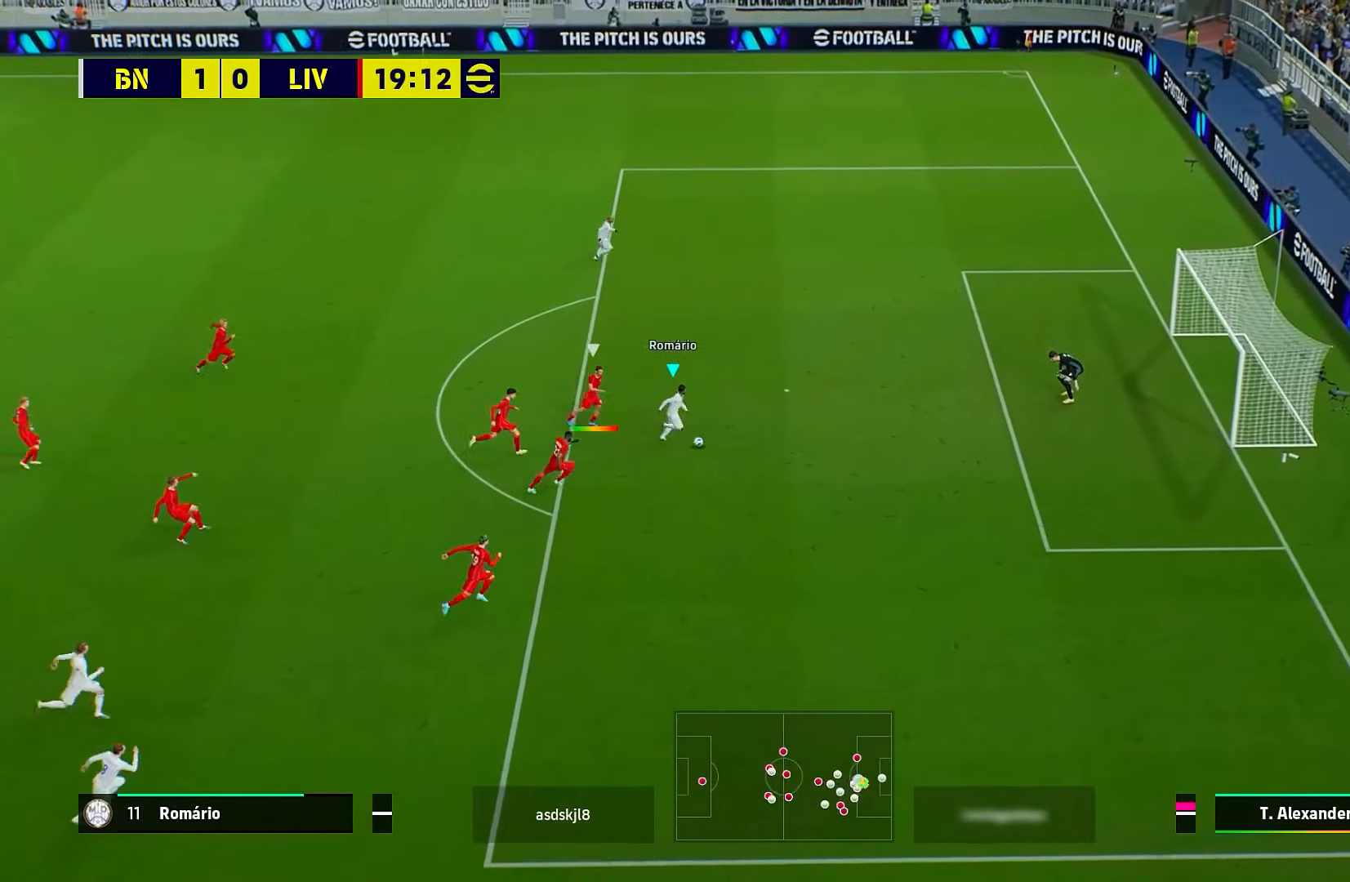
{"buttons": [], "left_stick": "up-right", "events": []}
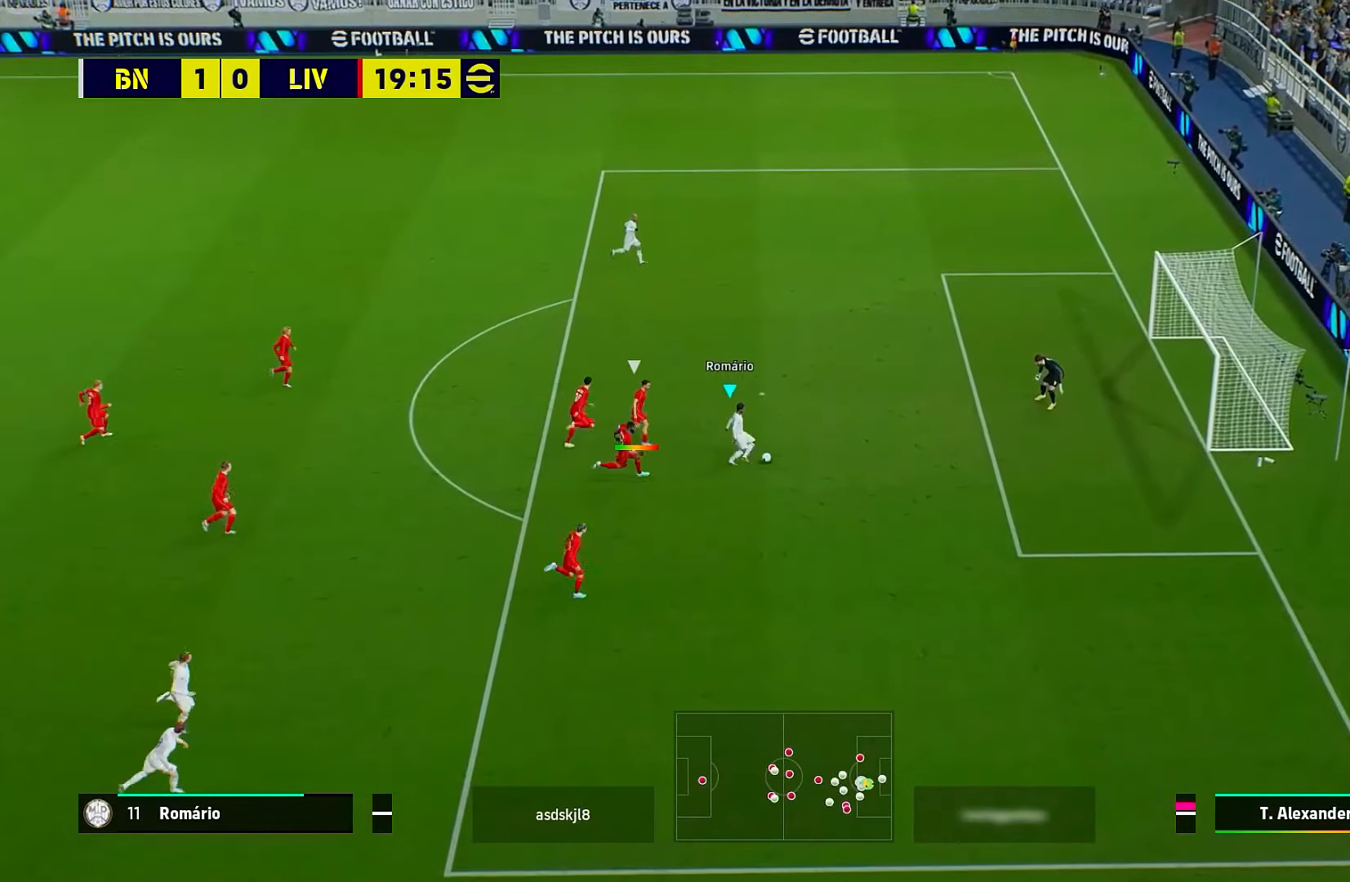
{"buttons": ["L3"], "left_stick": "up-right", "events": [[167, "L1", "down"], [167, "L3", "down"], [183, "X", "down"], [333, "X", "up"], [483, "L1", "up"]]}
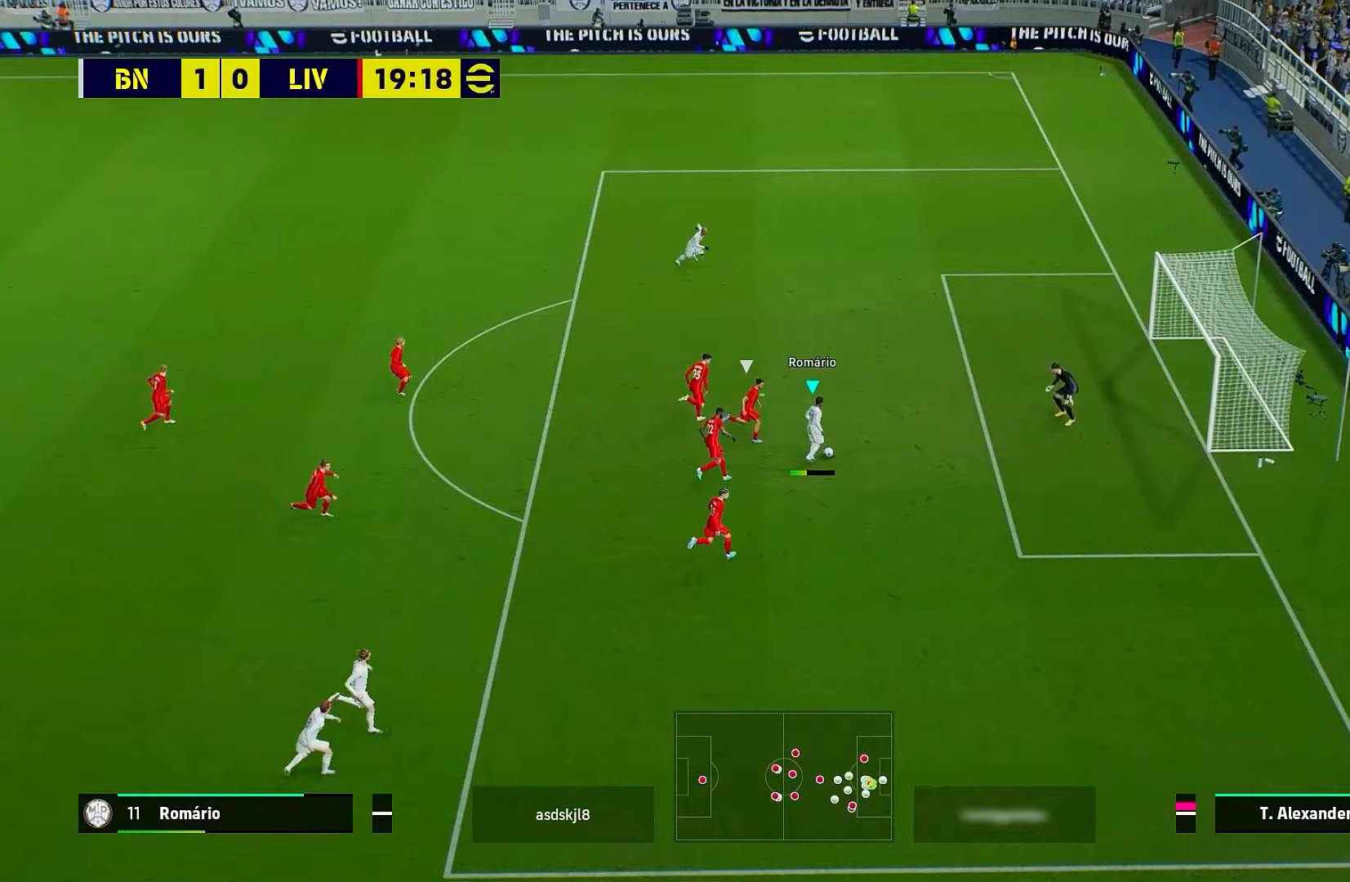
{"buttons": [], "left_stick": "up-right", "events": [[100, "L3", "up"]]}
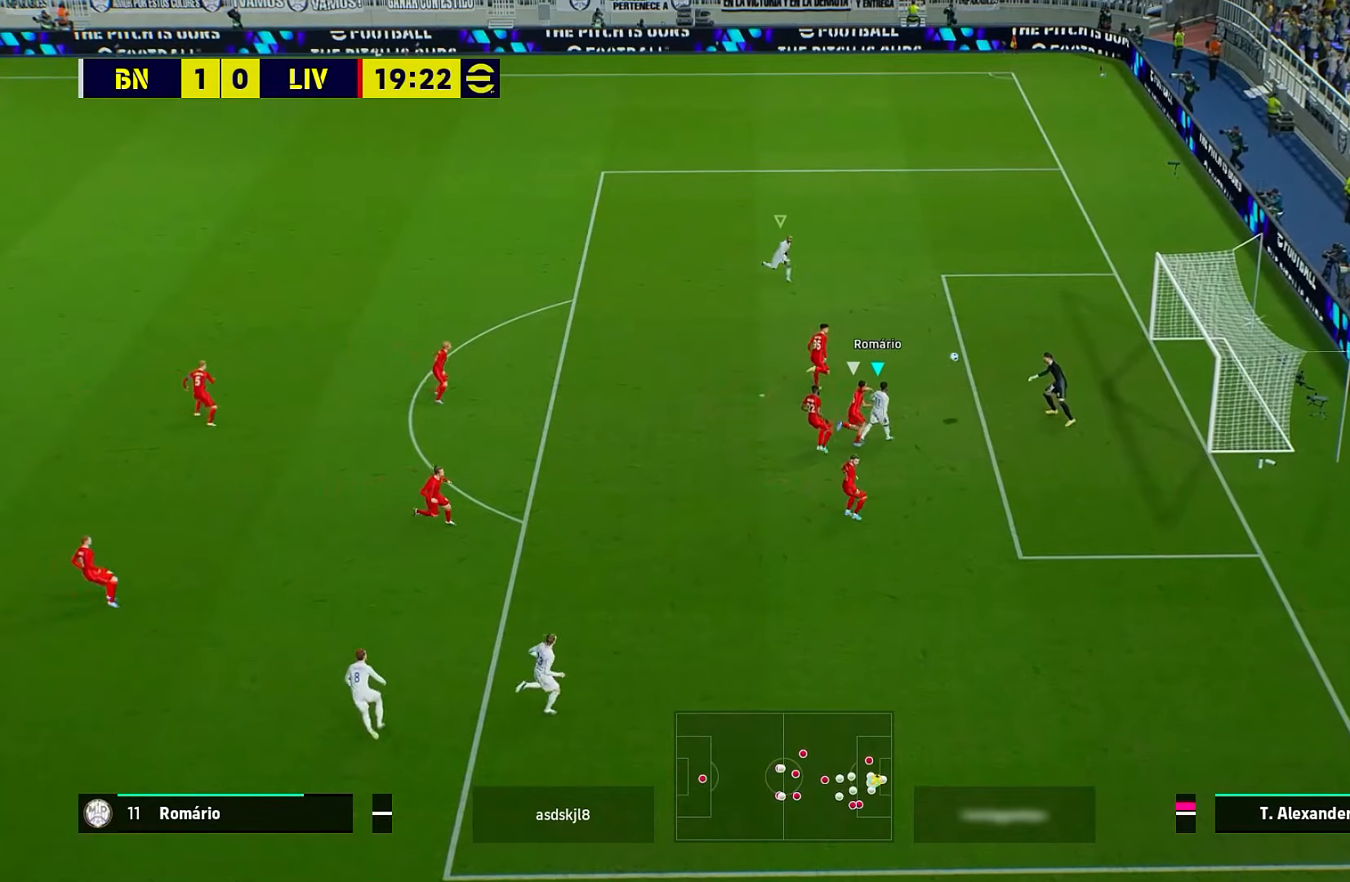
{"buttons": [], "left_stick": "right", "events": [[417, "left_stick", "right"]]}
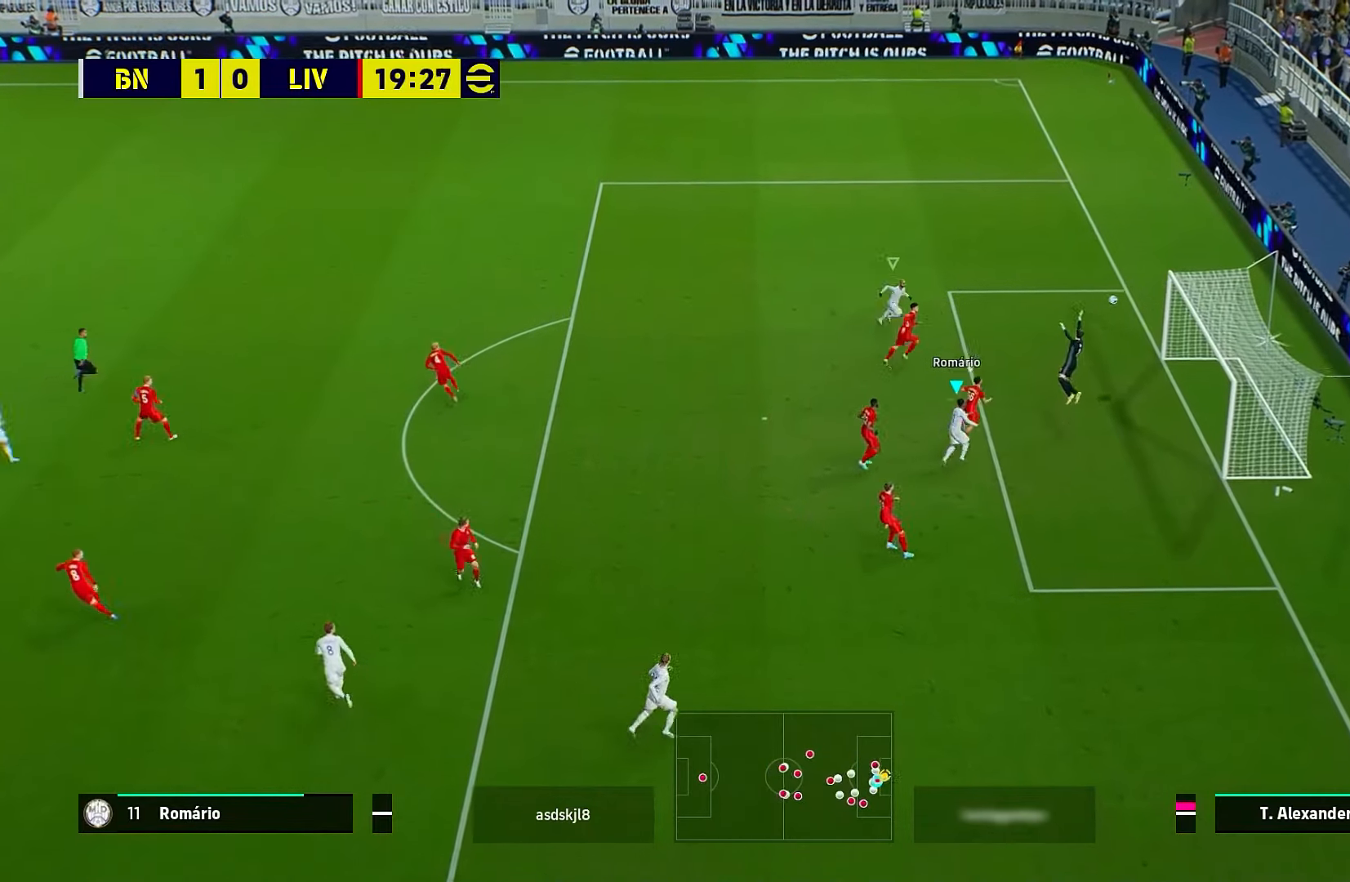
{"buttons": [], "left_stick": "right", "events": []}
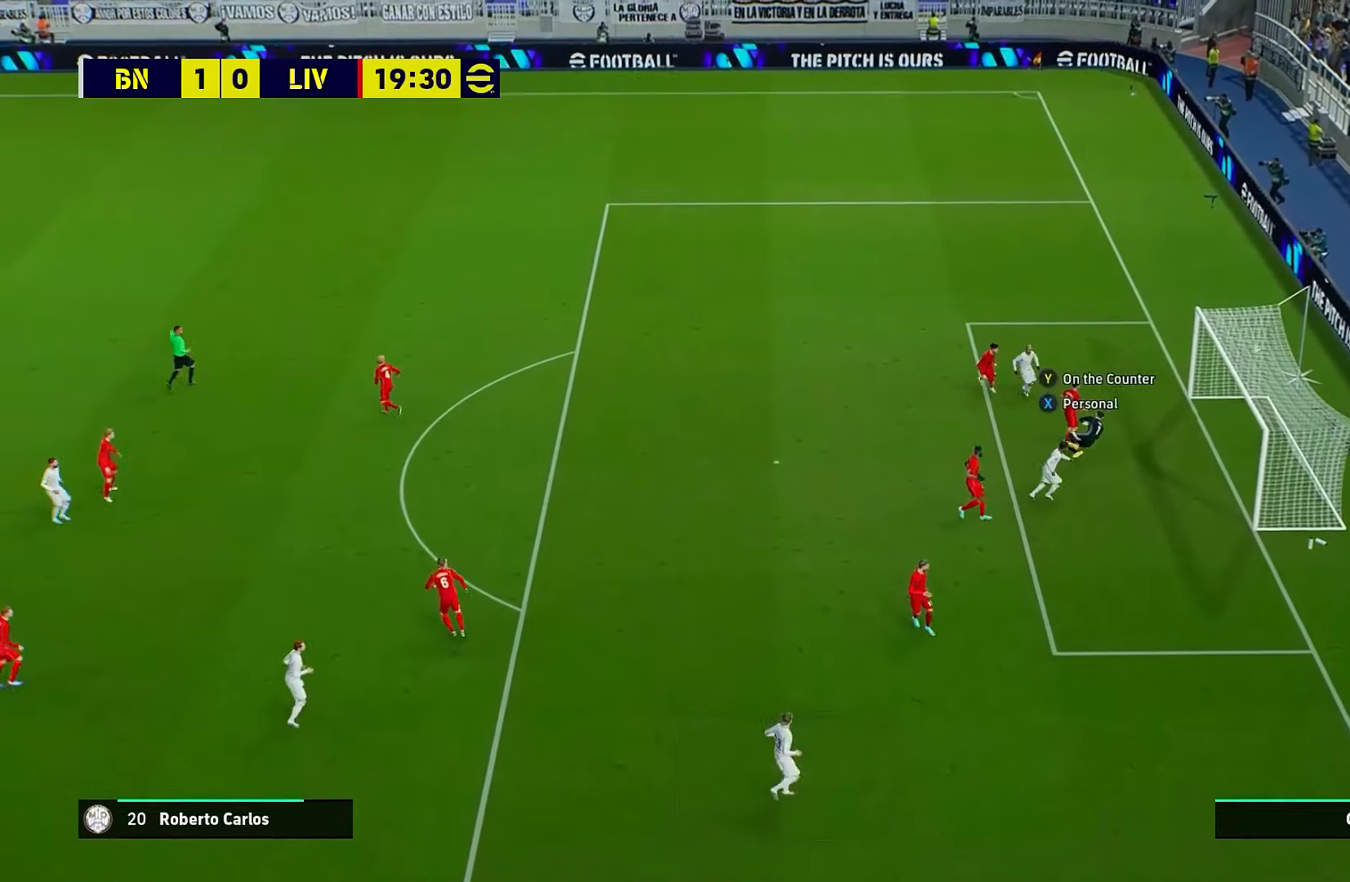
{"buttons": [], "left_stick": "center", "events": [[117, "left_stick", "center"]]}
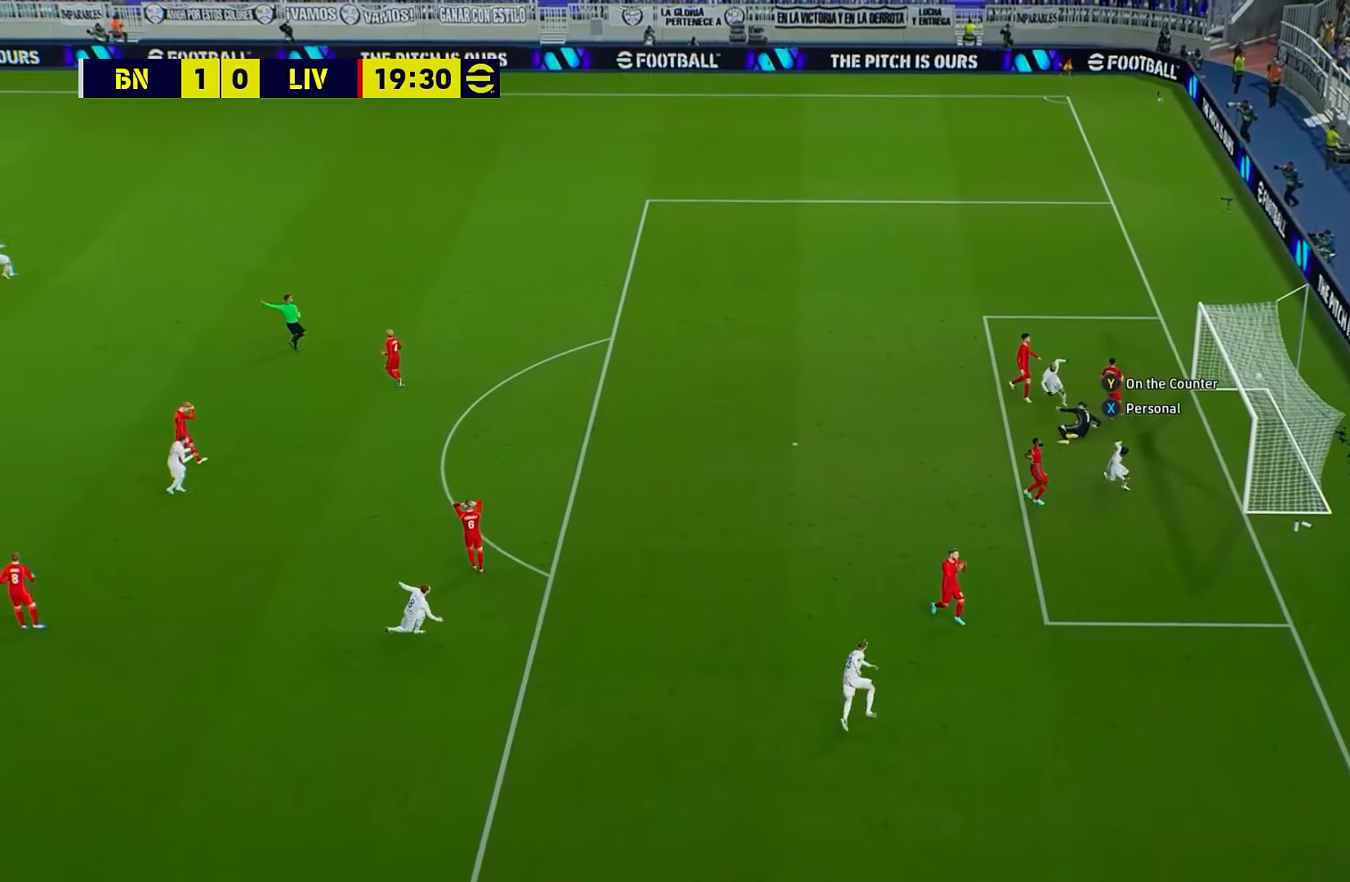
{"buttons": ["HOME"], "left_stick": "center", "events": [[67, "A", "down"], [183, "A", "up"], [283, "A", "down"], [367, "A", "up"], [500, "HOME", "down"]]}